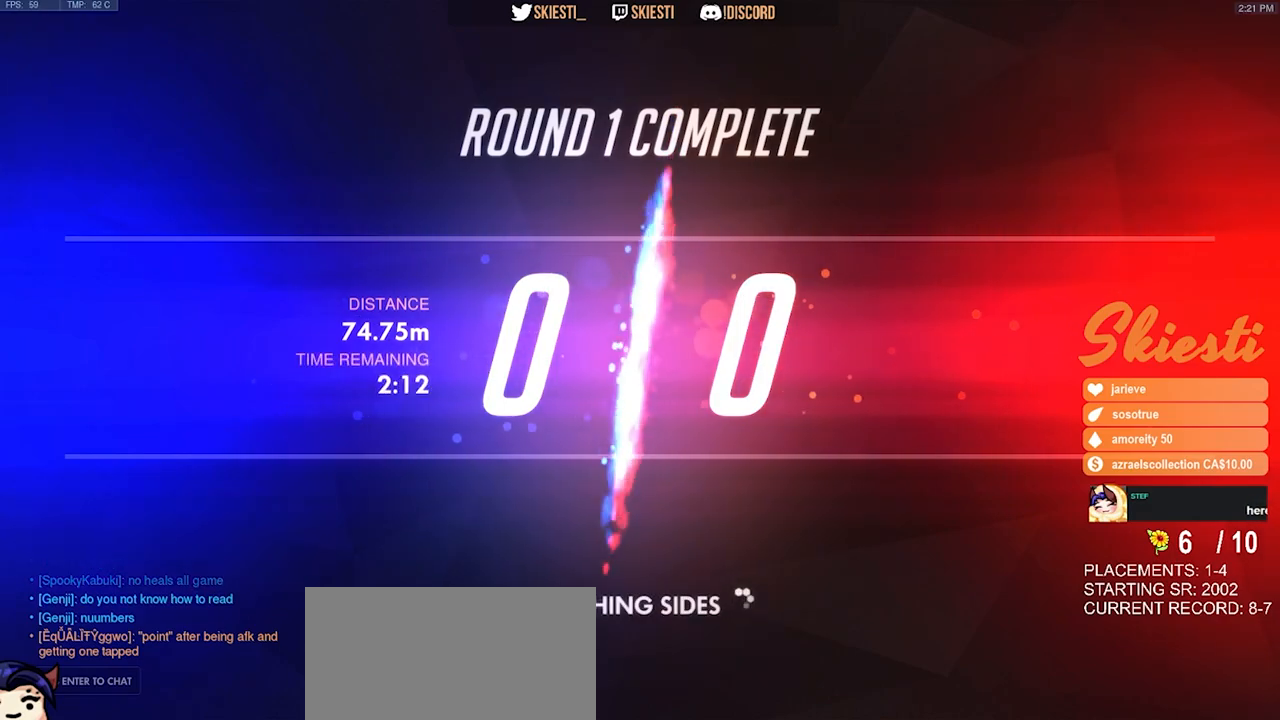
Gameplay with keyboard and mouse; each line is a JSON object with the keys and mouse buttons held at the frame after it. "events" lists presses ("down") and releases ("up") of "a", "ctrl", "d", "e", "q", "s", "shift", "space", "w", "mouse_left", "mouse_wheel", "mouse_right", "mouse_mb4" and "mouse_mb5" between this image and that frame as [ms after this image, input, new state], when the widget could be followed in between. "mouse_left", "mouse_wheel", "mouse_right", "mouse_mb4", "mouse_mb5" = the "left", "wheel", "right", "mb4", "mb5" buttons of the "mouse" list. No other keys are recorded. "wheel" means that the mouse wheel is clicked or scrolled. Mouse movement is not recorded.
{"keys": [], "mouse": [], "events": [[383, "mouse_left", "down"], [467, "mouse_left", "up"]]}
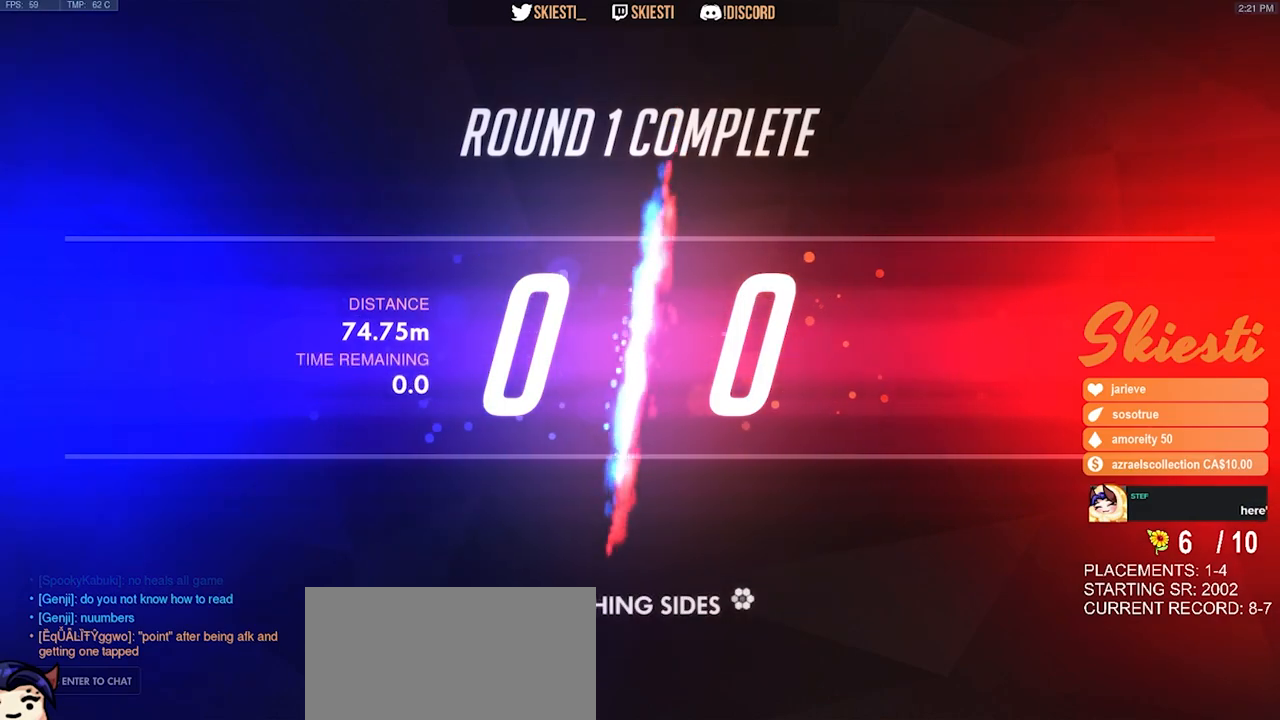
{"keys": [], "mouse": [], "events": []}
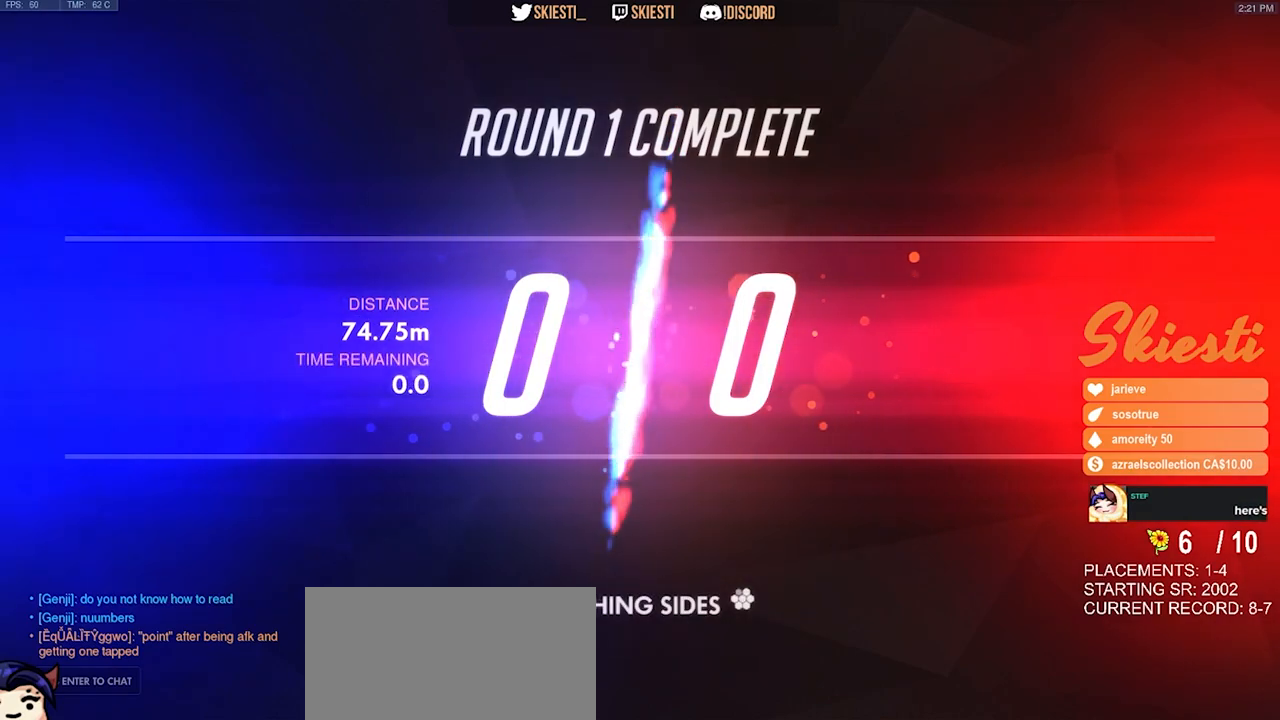
{"keys": [], "mouse": [], "events": []}
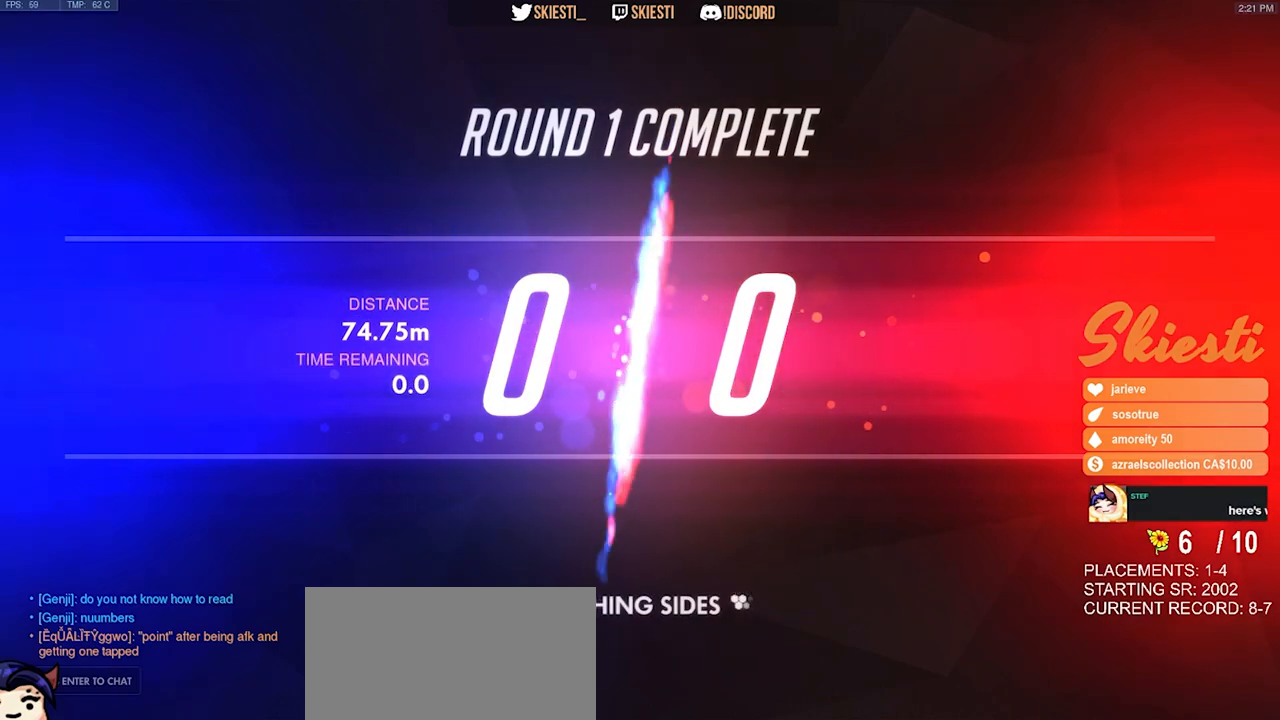
{"keys": [], "mouse": [], "events": [[83, "mouse_left", "down"], [183, "mouse_left", "up"], [317, "mouse_left", "down"], [400, "mouse_left", "up"]]}
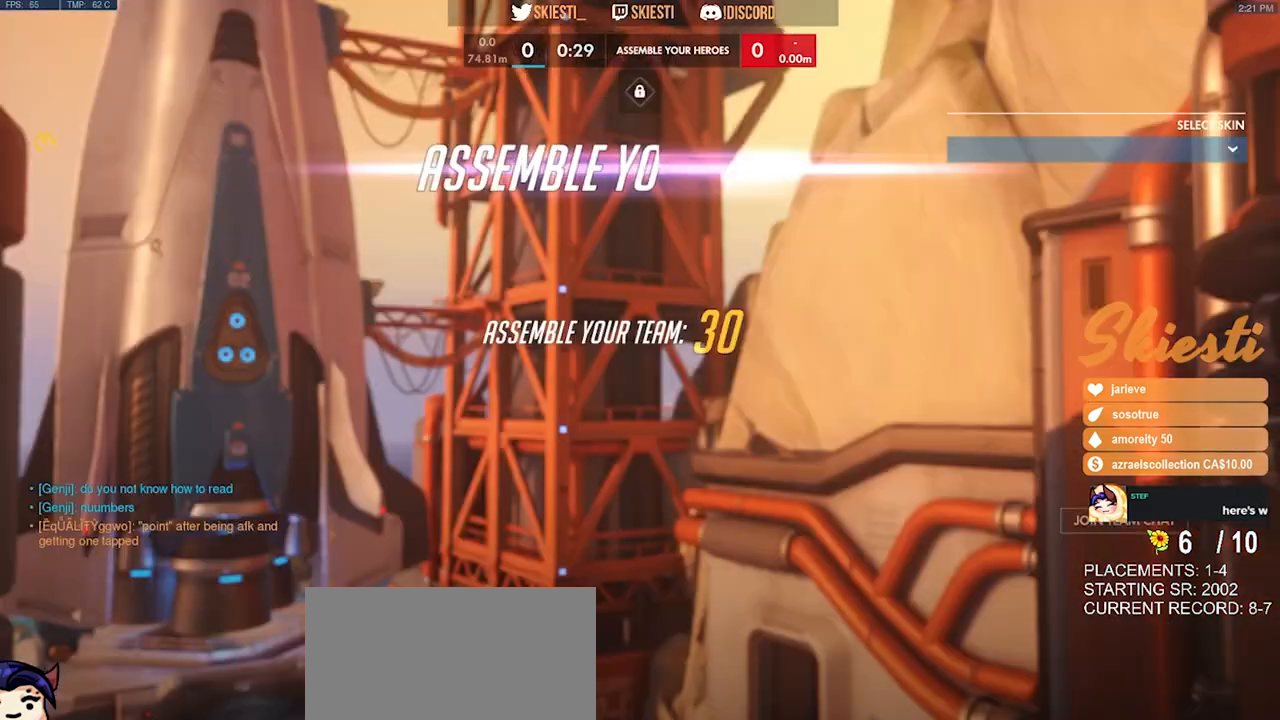
{"keys": [], "mouse": [], "events": []}
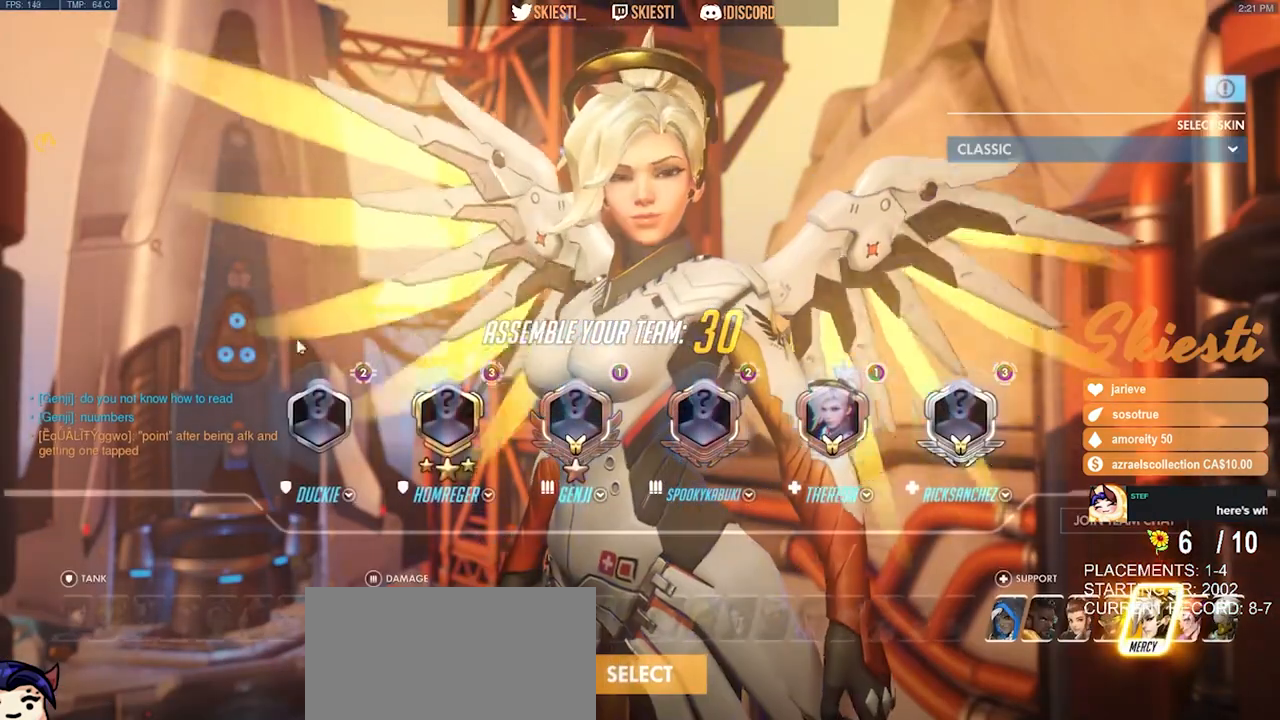
{"keys": [], "mouse": [], "events": []}
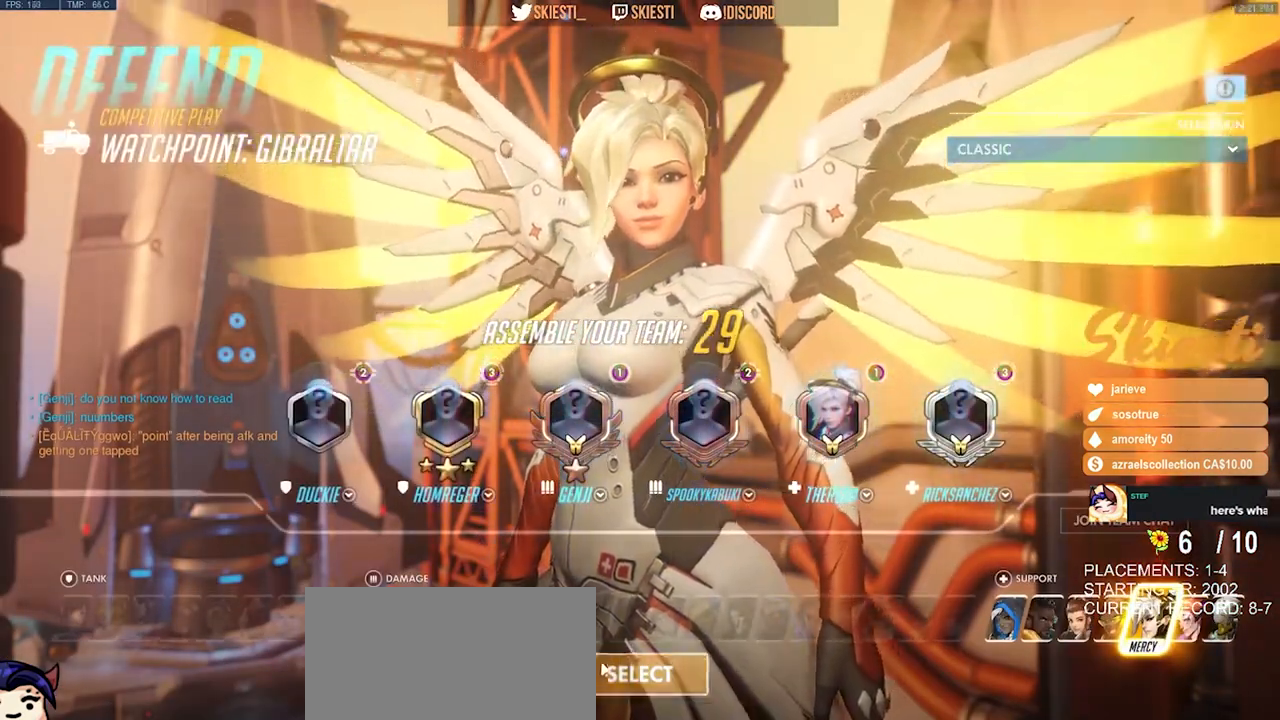
{"keys": [], "mouse": [], "events": []}
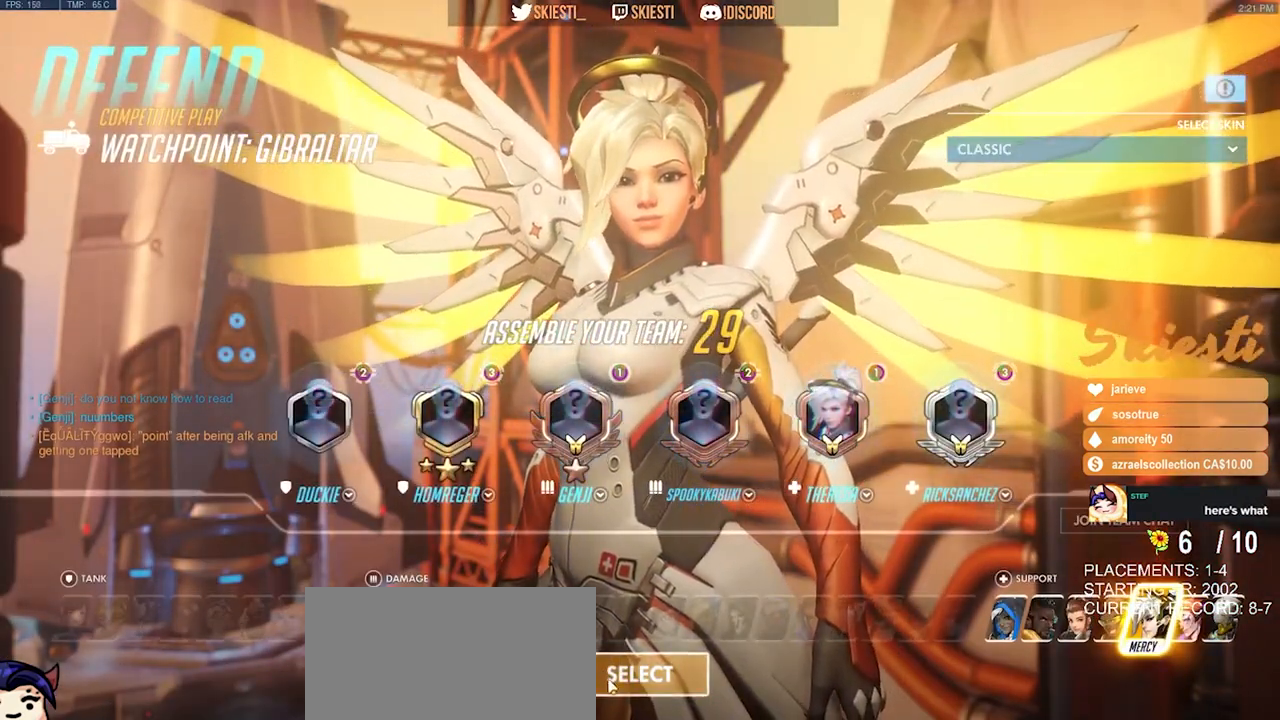
{"keys": [], "mouse": [], "events": [[67, "mouse_left", "down"], [167, "mouse_left", "up"], [400, "mouse_left", "down"], [483, "mouse_left", "up"]]}